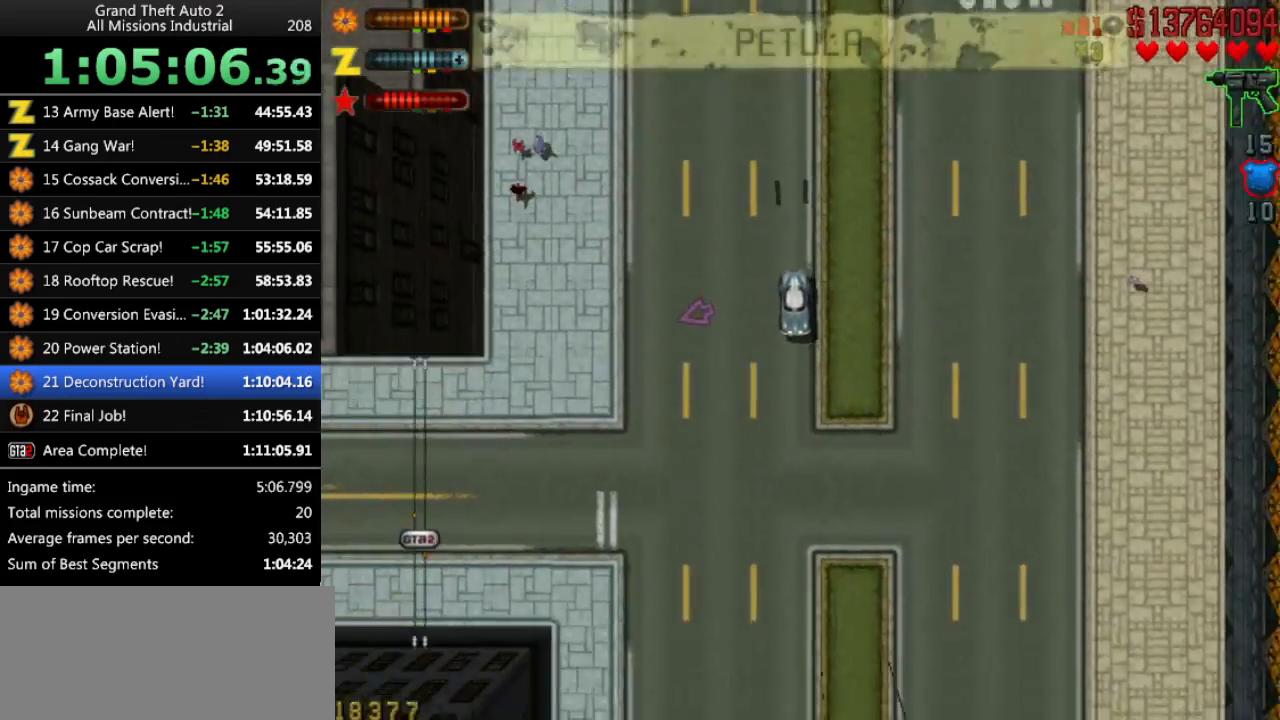
Gameplay with keyboard; each line is a JSON object with the keys held at the frame after it. "events" lists presses ("down") and releases ("up") of "alt", "c", "ctrl", "down", "left", "return", "right", "space", "up", "x" and "y" between this image and that frame as [ms after this image, input, new state], when the widget could be followed in between. No other keys are recorded. Mouse input is not recorded.
{"keys": ["right", "up"], "events": [[366, "right", "down"]]}
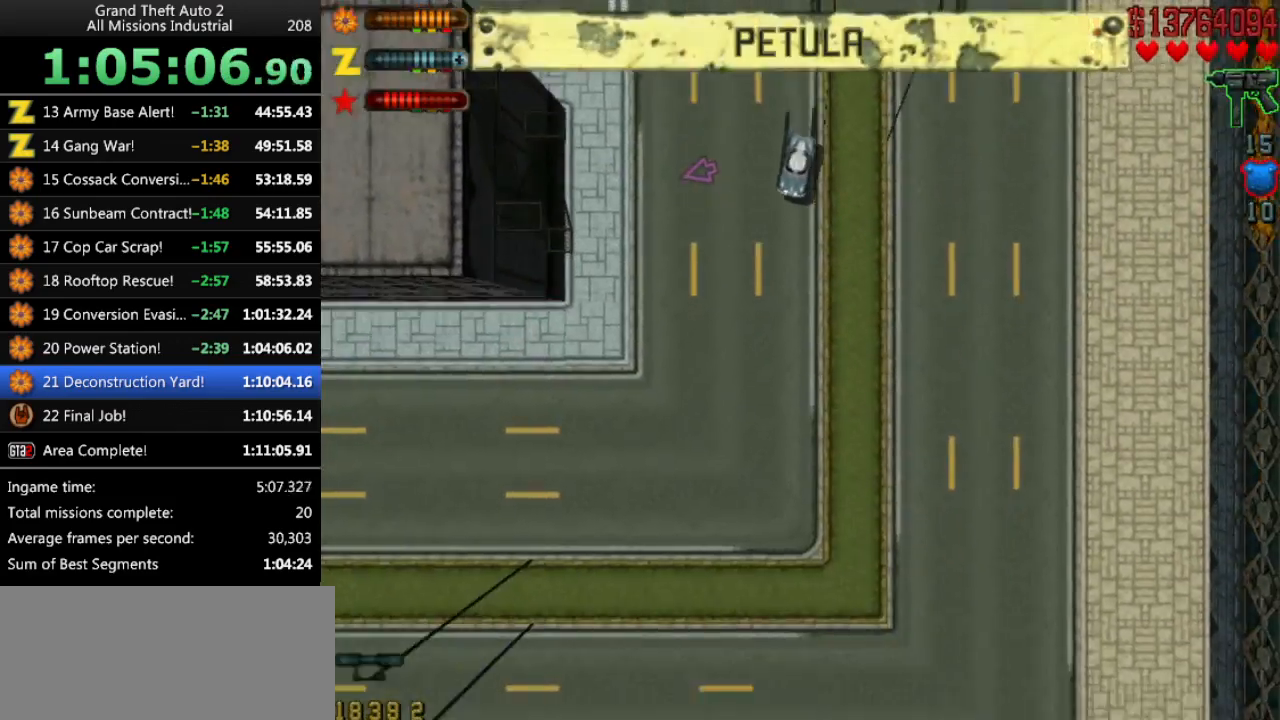
{"keys": ["right", "up"], "events": [[183, "right", "up"], [466, "right", "down"]]}
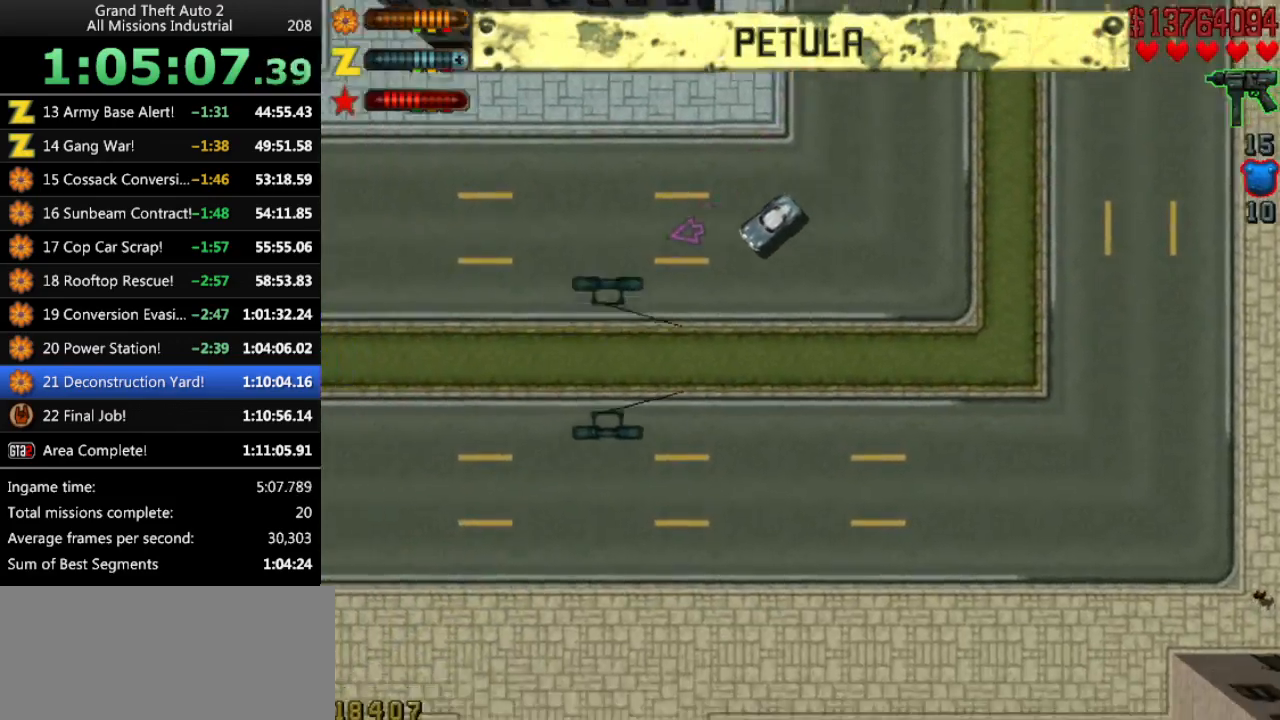
{"keys": ["up"], "events": [[250, "right", "up"]]}
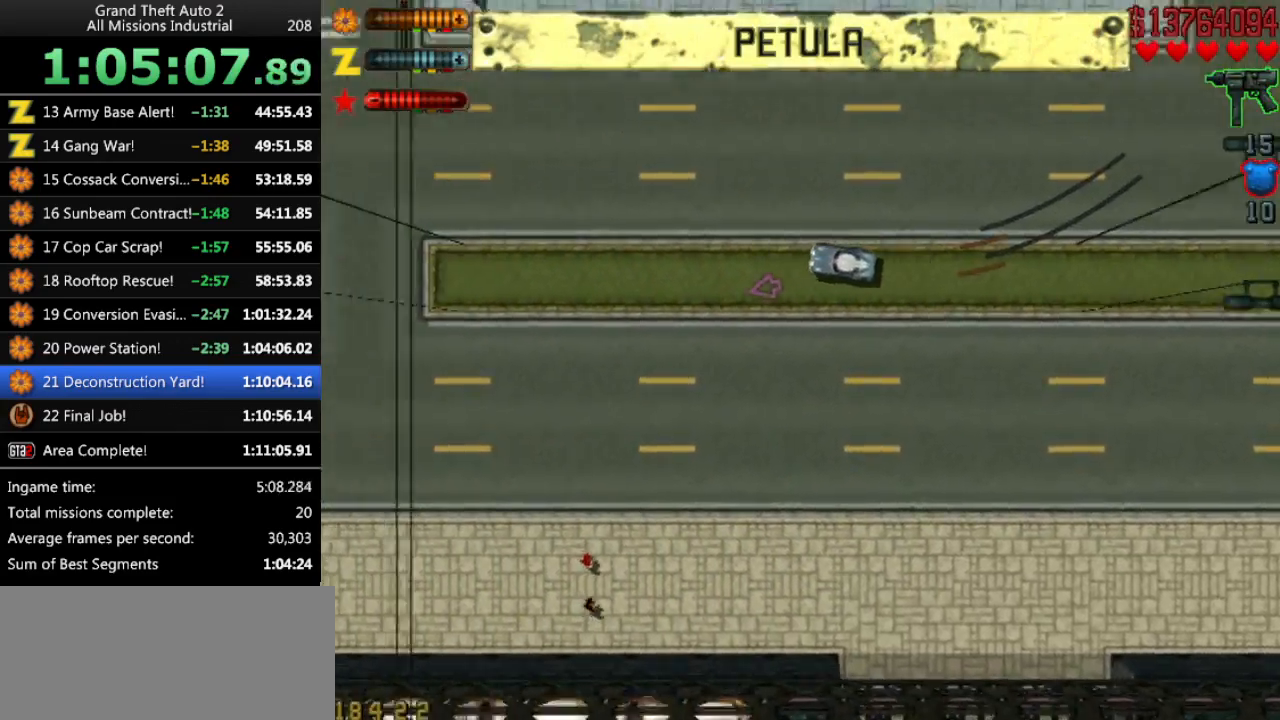
{"keys": ["up"], "events": [[216, "left", "down"], [266, "left", "up"]]}
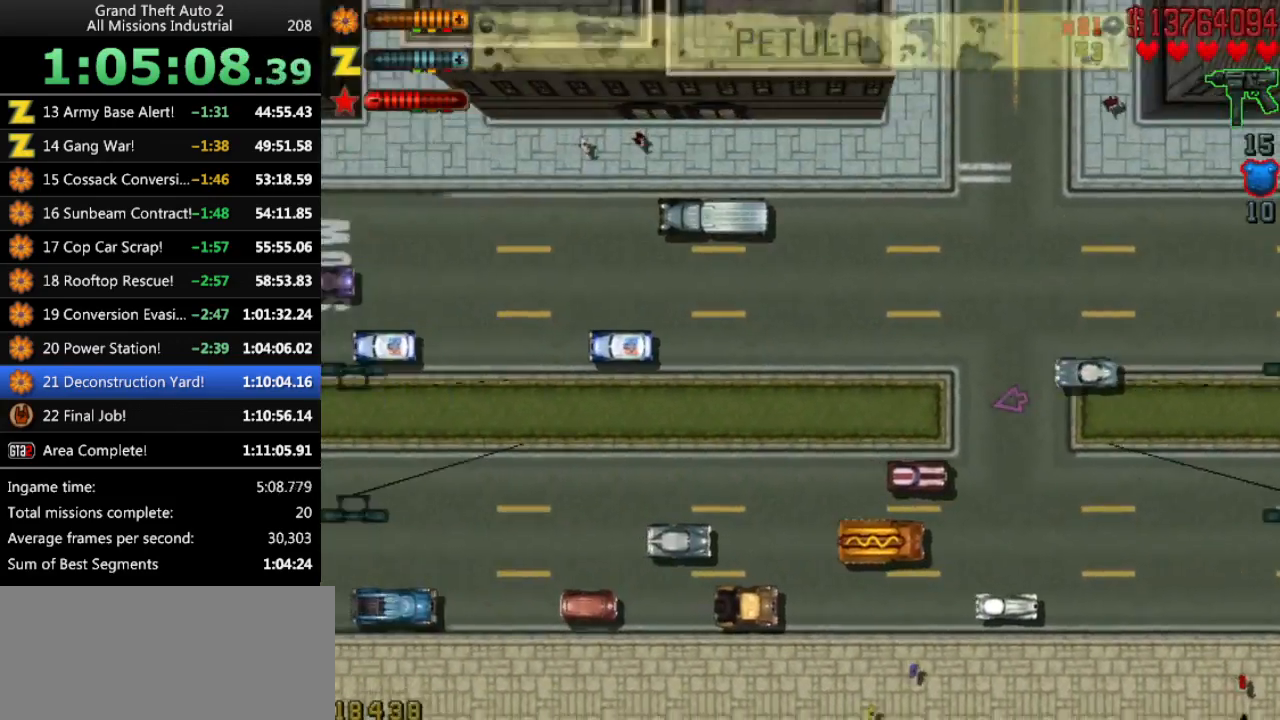
{"keys": ["up"], "events": [[233, "left", "down"], [283, "left", "up"]]}
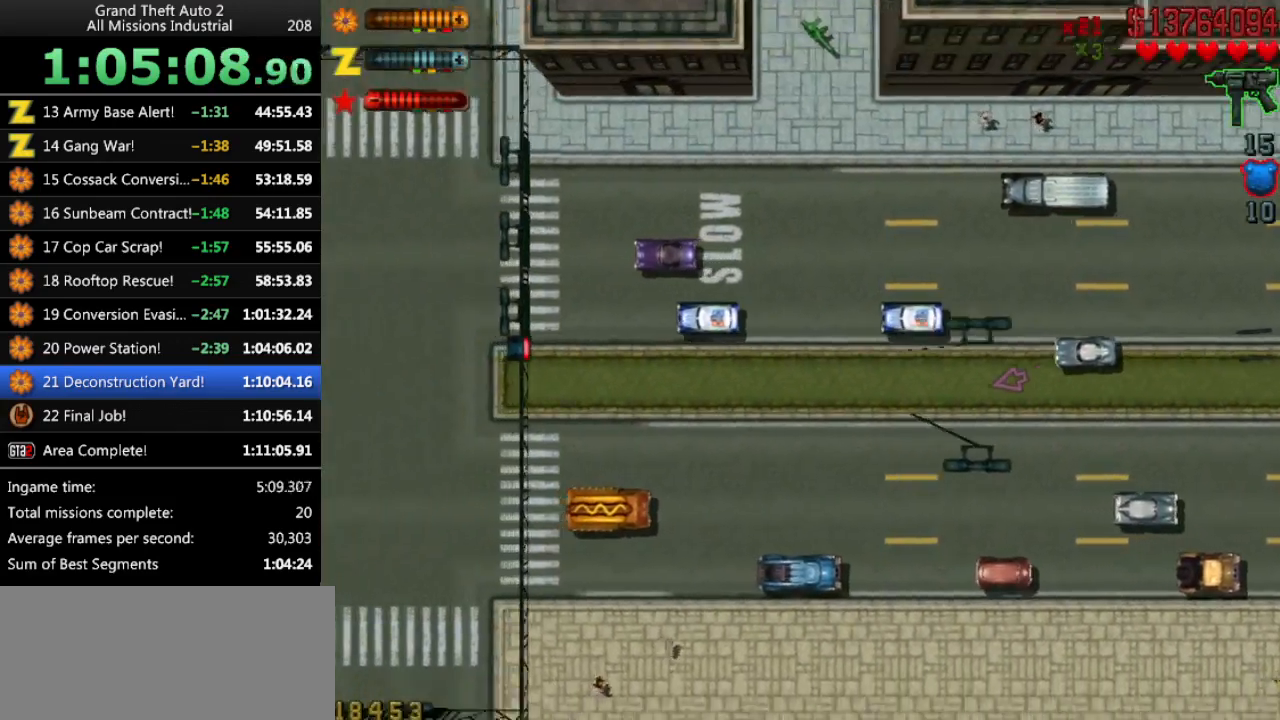
{"keys": ["up"], "events": []}
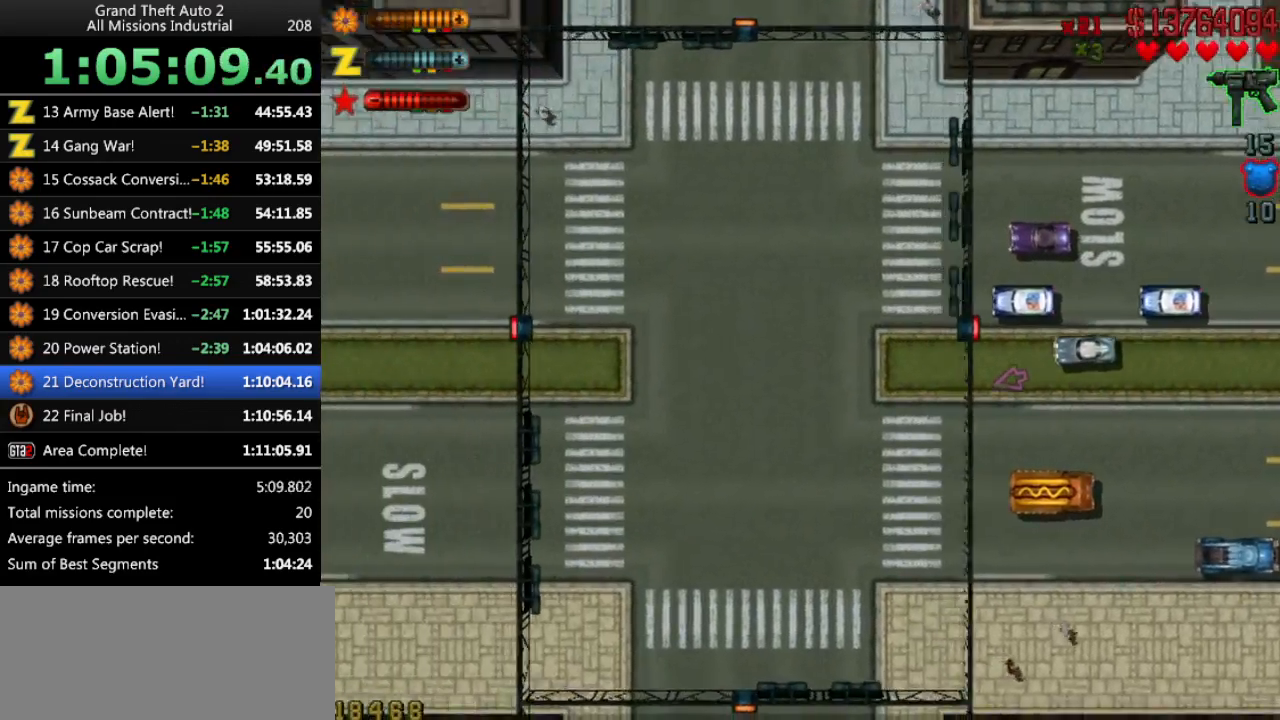
{"keys": ["up"], "events": []}
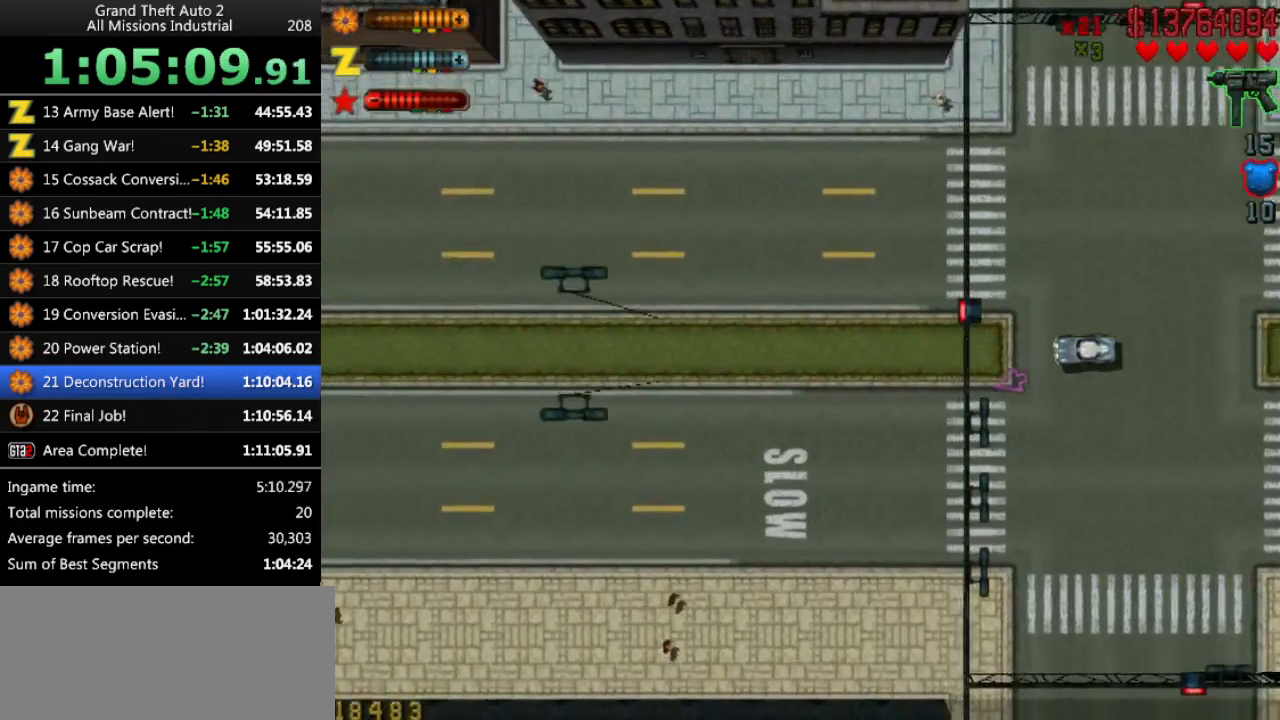
{"keys": ["up"], "events": []}
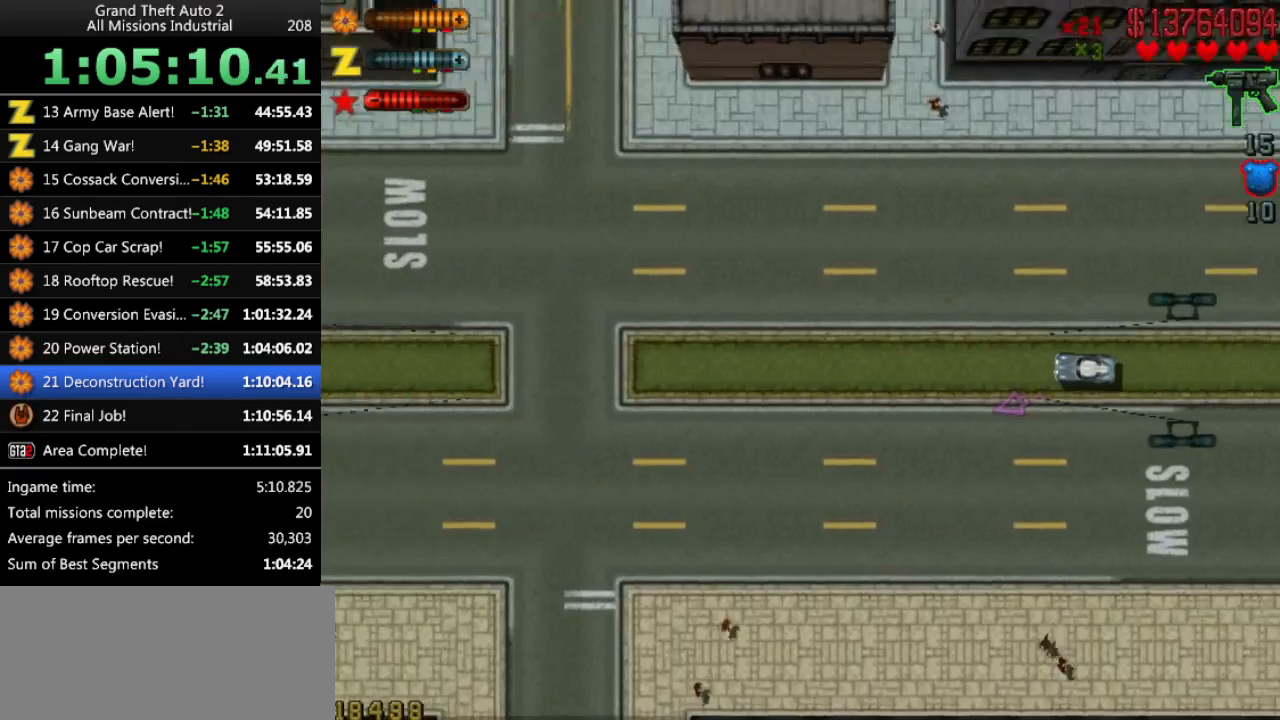
{"keys": ["up"], "events": []}
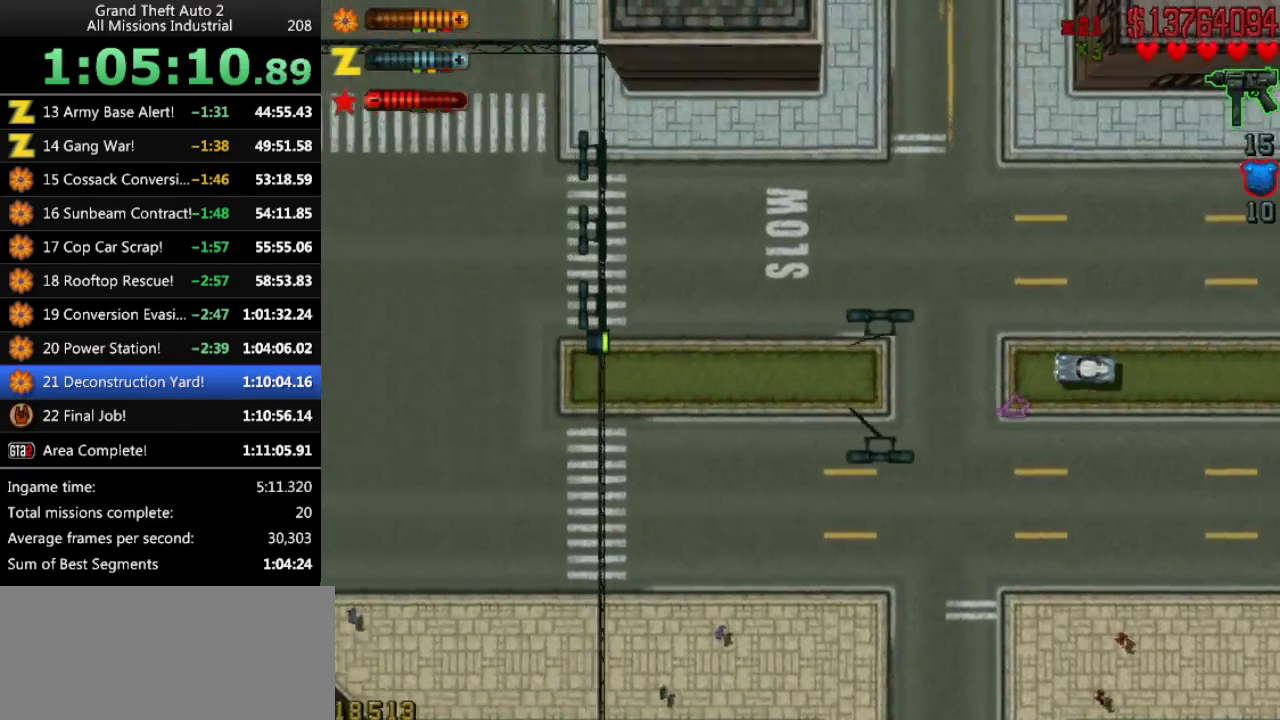
{"keys": ["up"], "events": [[450, "right", "down"], [500, "right", "up"]]}
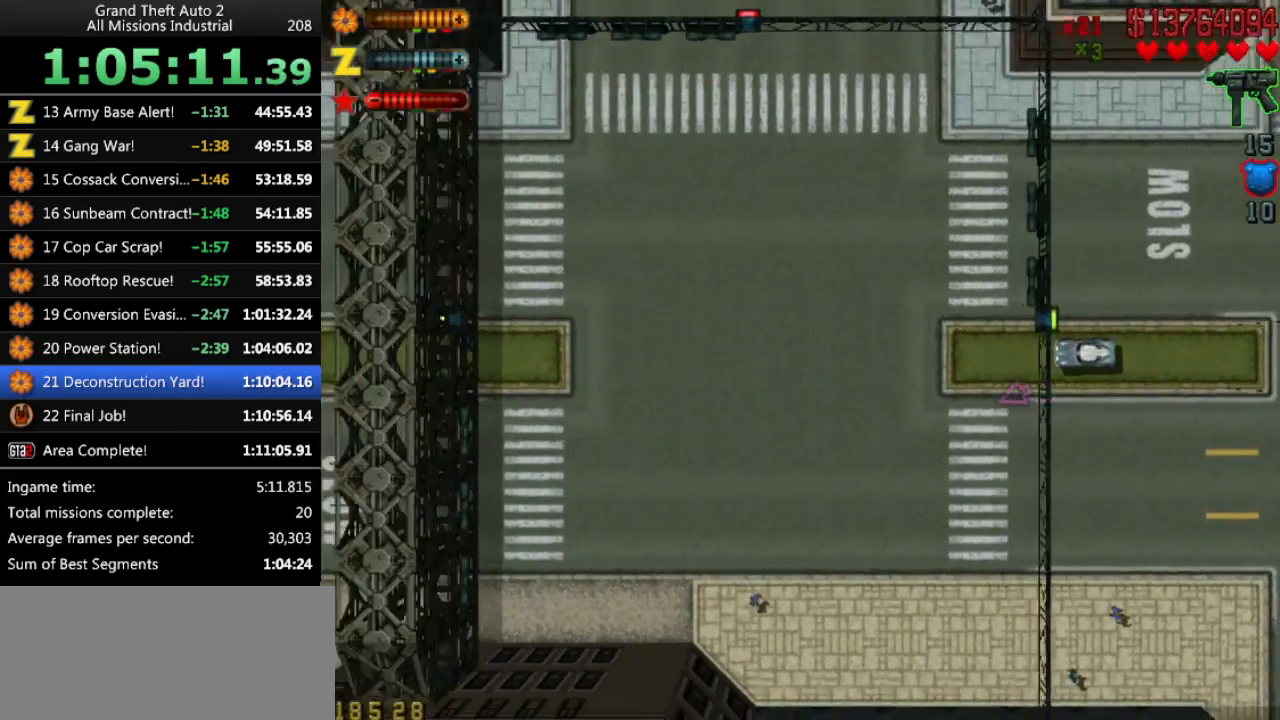
{"keys": ["up"], "events": [[366, "left", "down"], [416, "left", "up"]]}
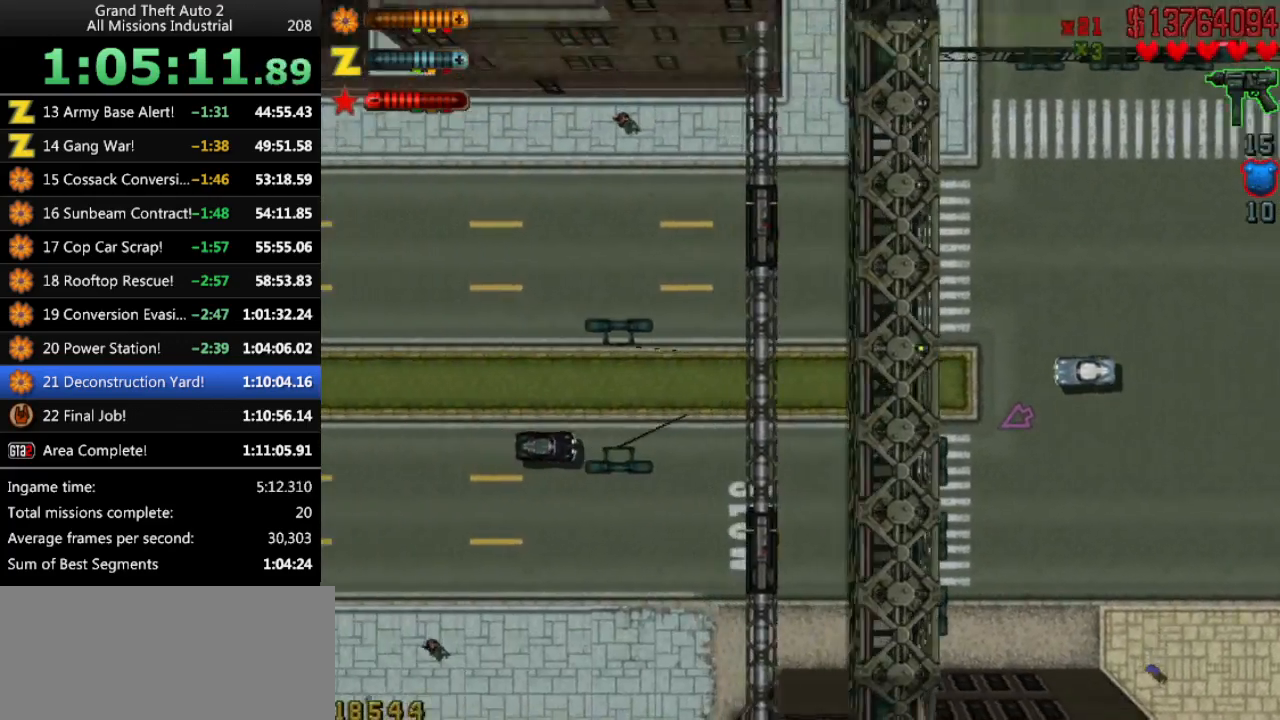
{"keys": ["up"], "events": []}
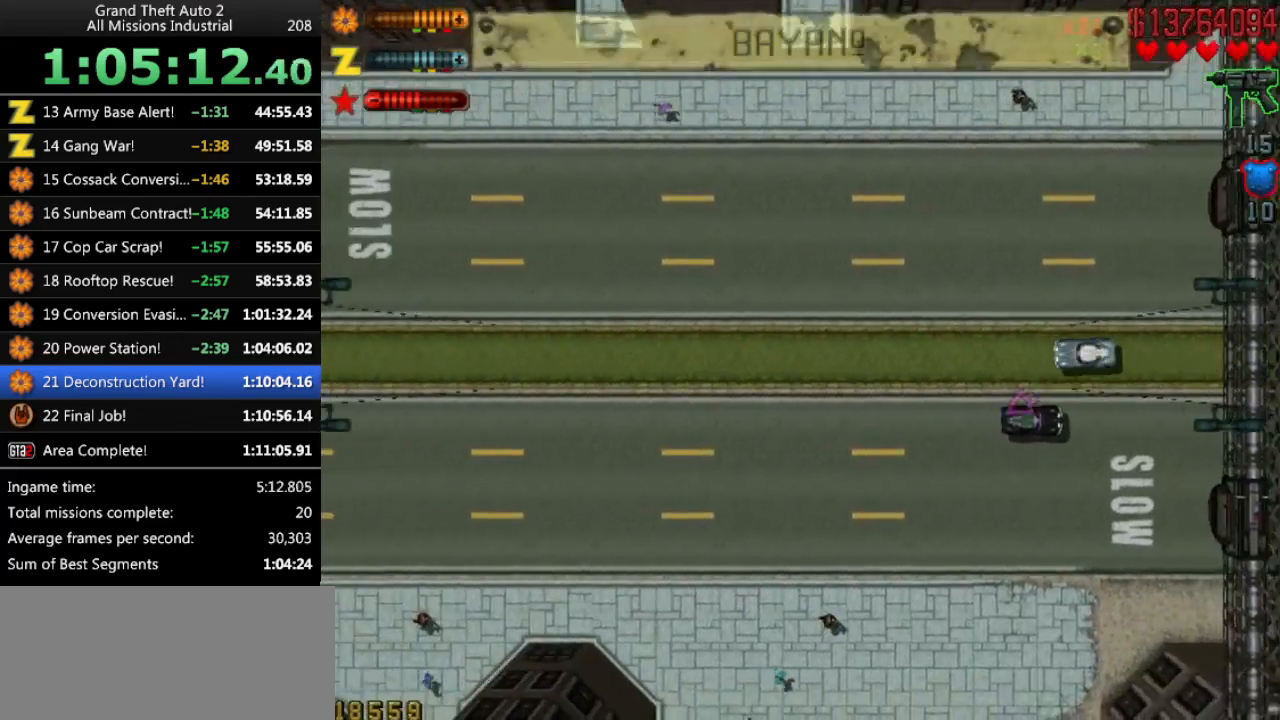
{"keys": ["up"], "events": []}
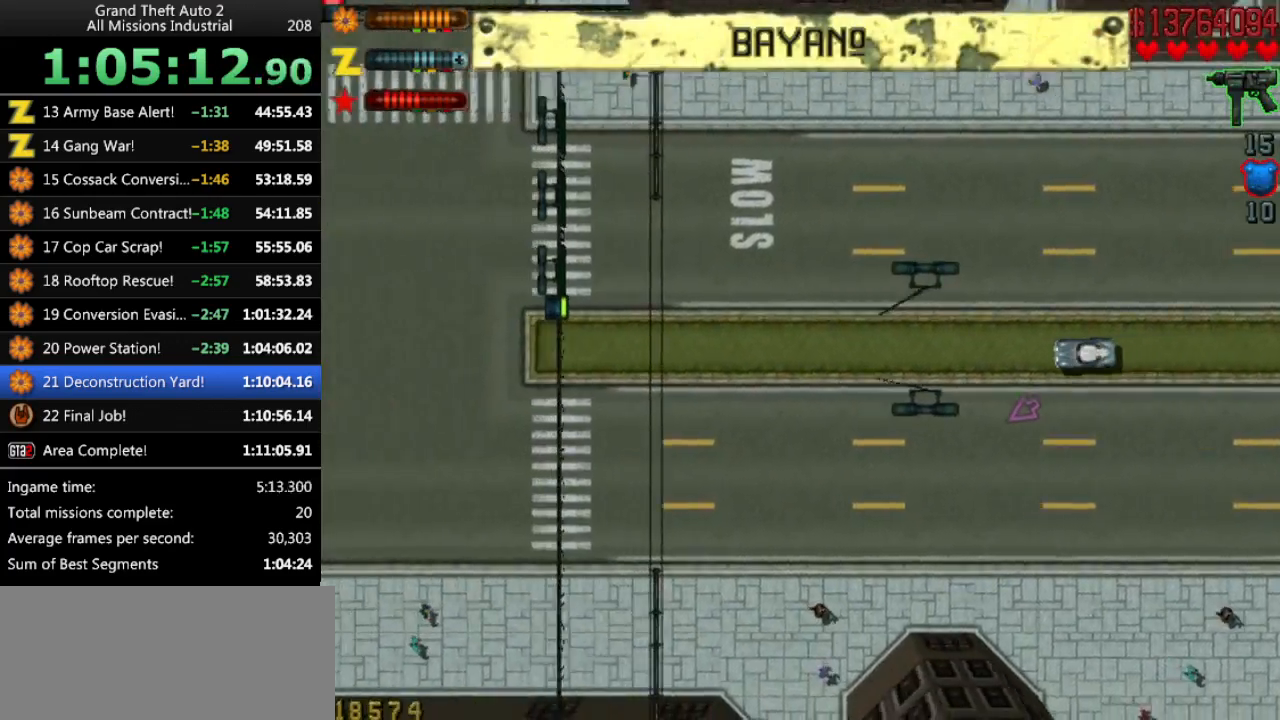
{"keys": ["up"], "events": []}
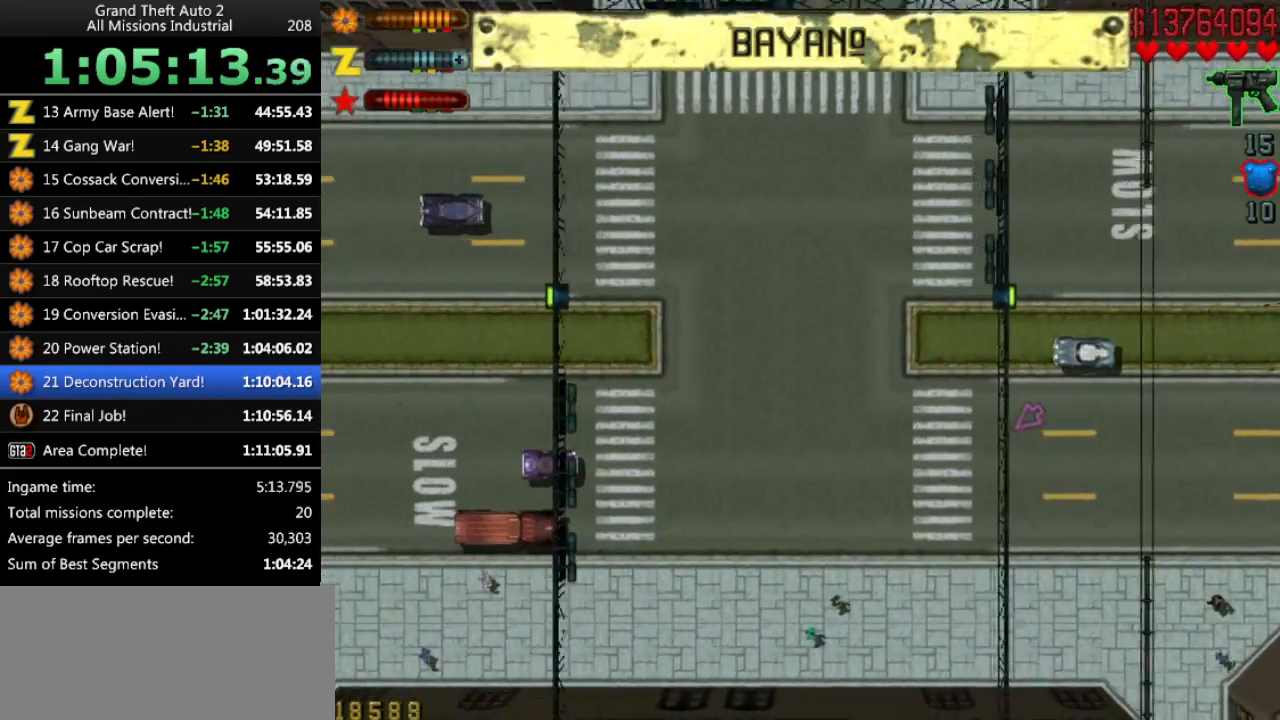
{"keys": ["up"], "events": []}
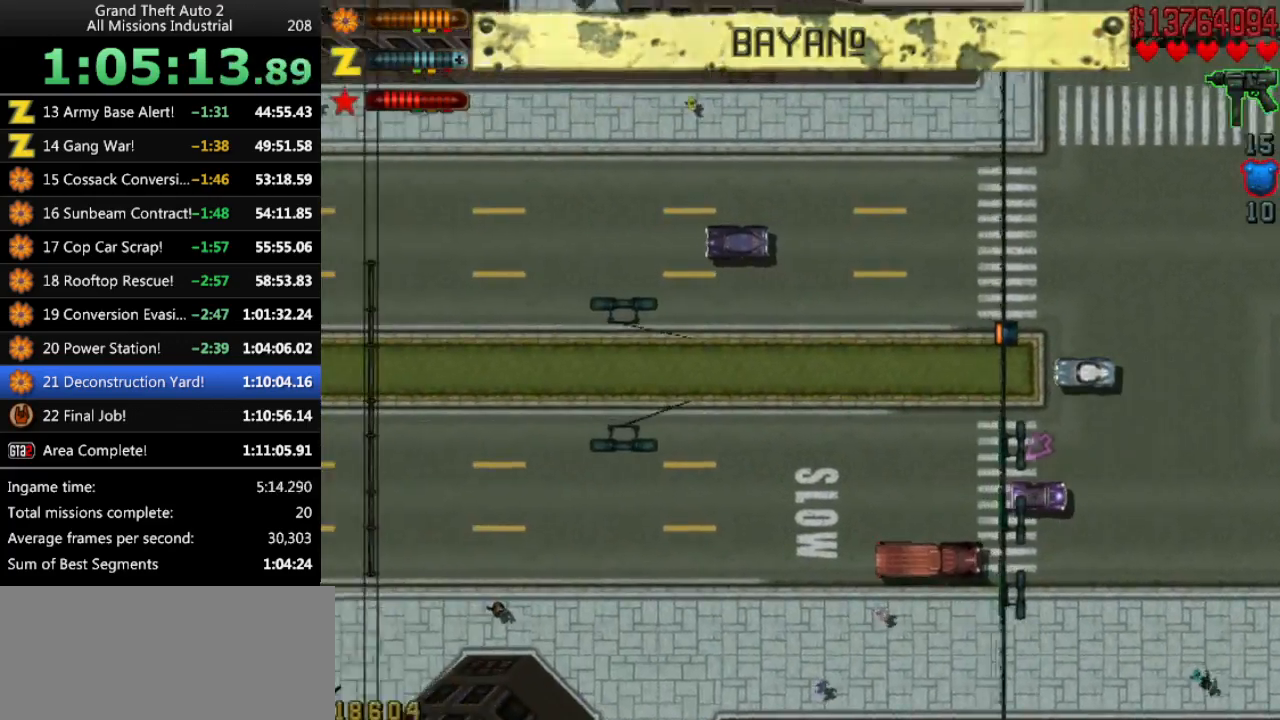
{"keys": ["left", "up"], "events": [[450, "left", "down"]]}
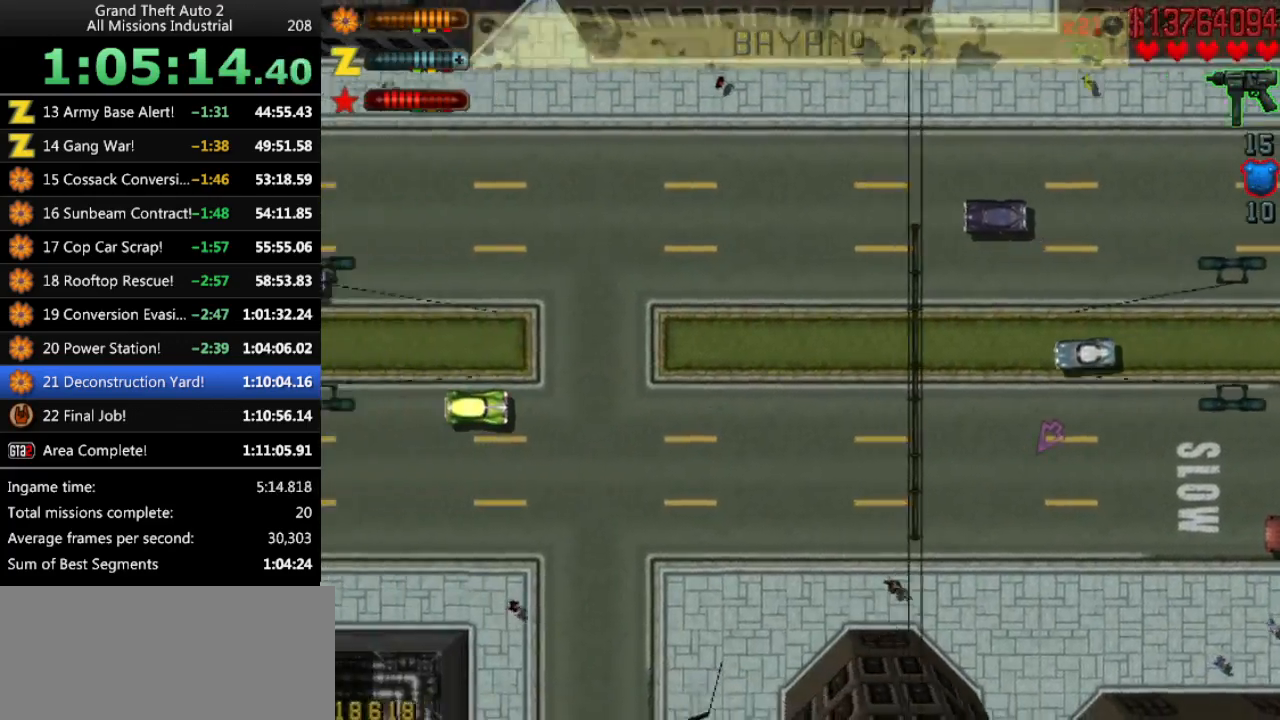
{"keys": ["up"], "events": [[266, "left", "up"]]}
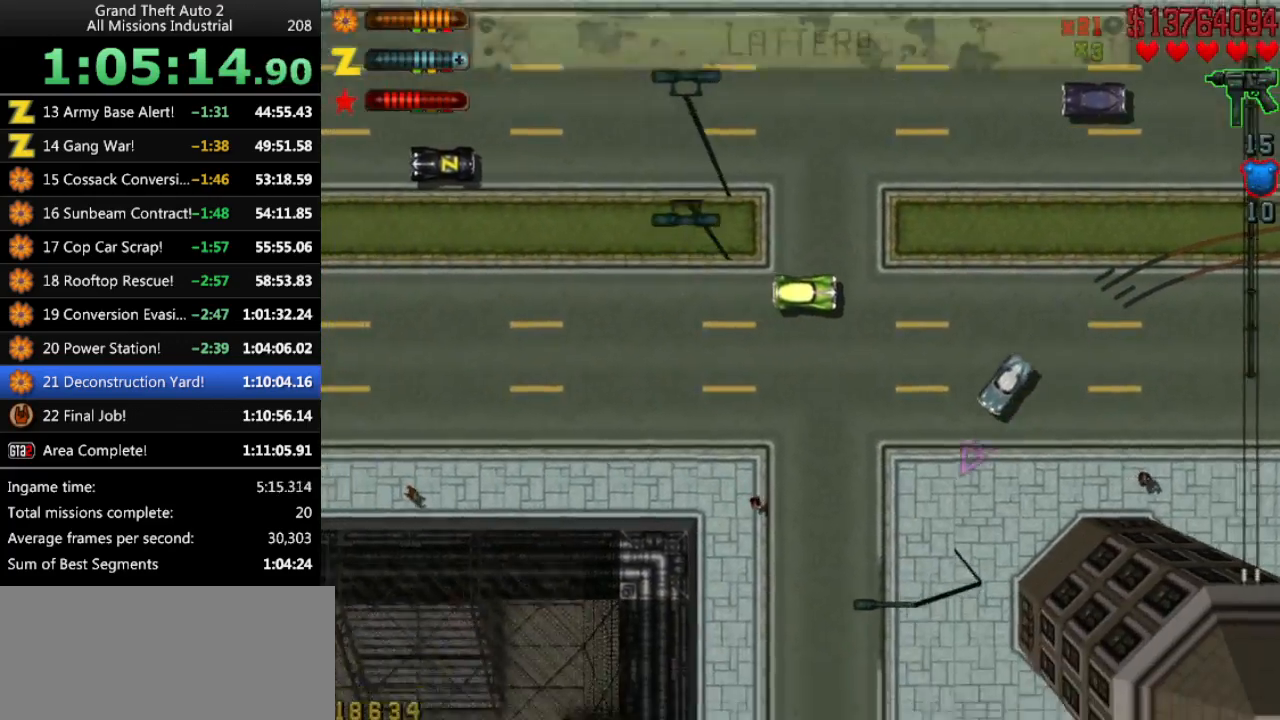
{"keys": ["up"], "events": [[250, "left", "down"], [483, "left", "up"]]}
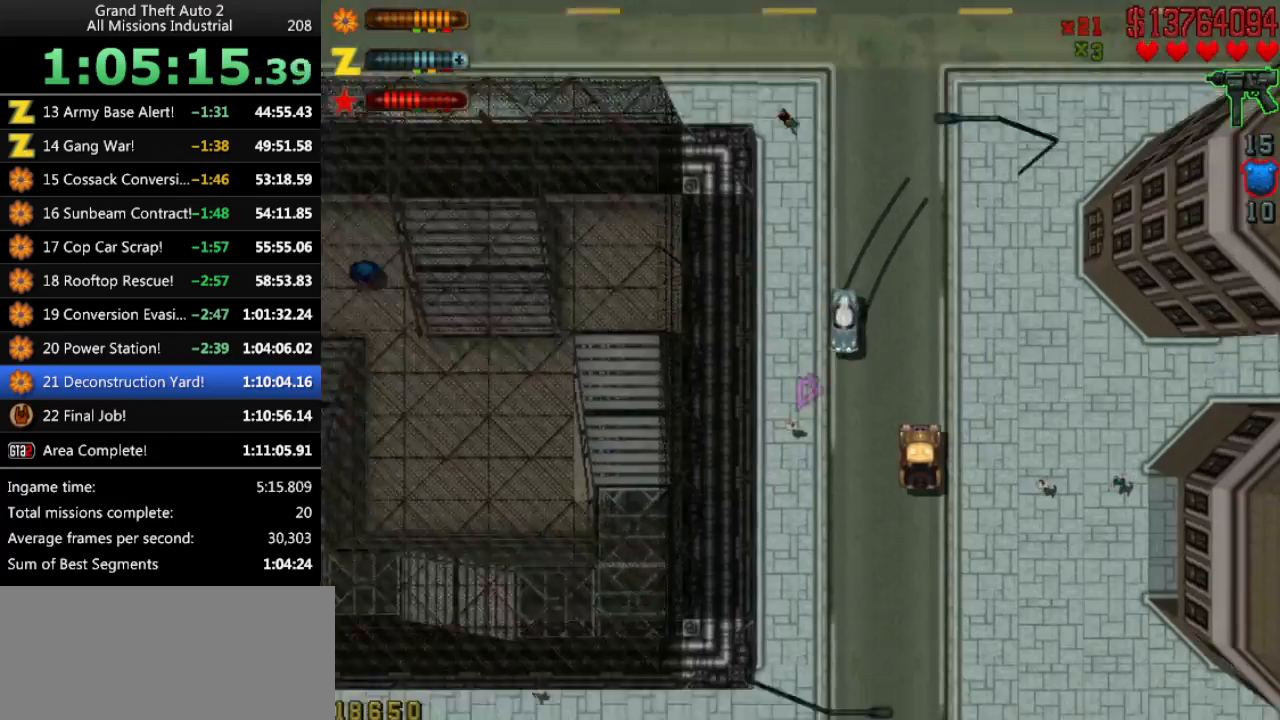
{"keys": ["right", "up"], "events": [[300, "right", "down"]]}
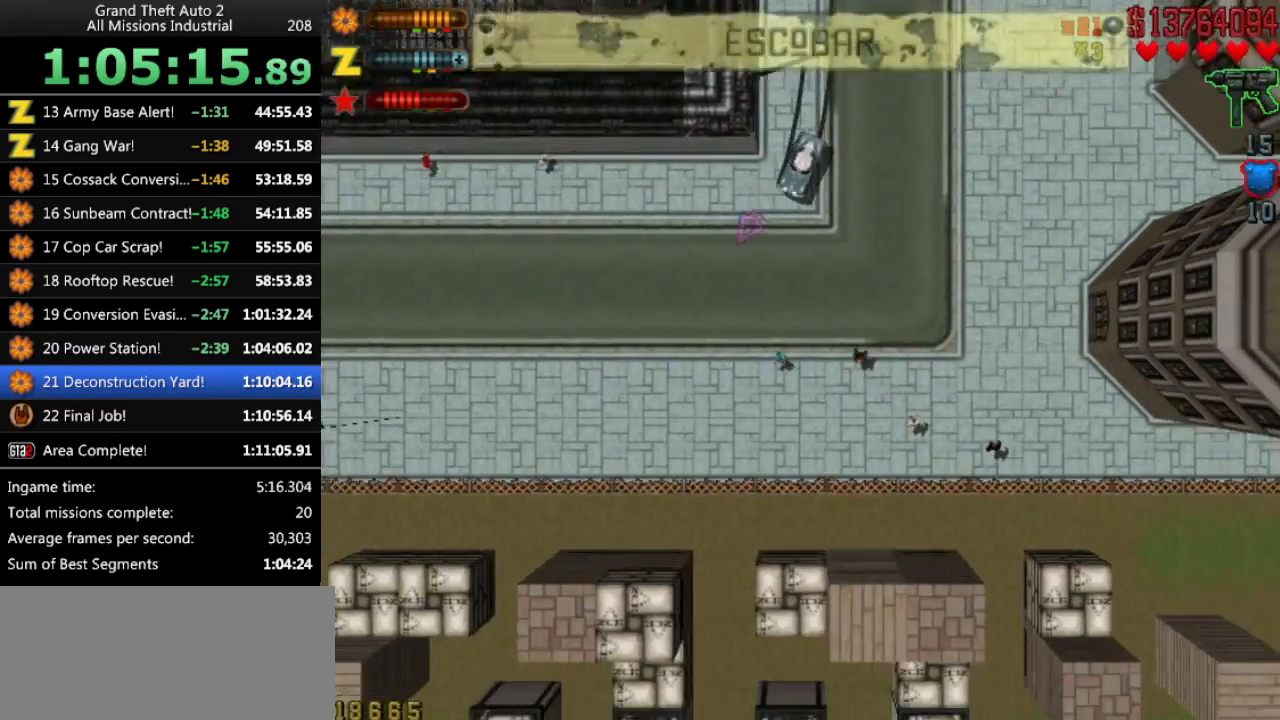
{"keys": ["up"], "events": [[266, "right", "up"], [416, "right", "down"], [500, "right", "up"]]}
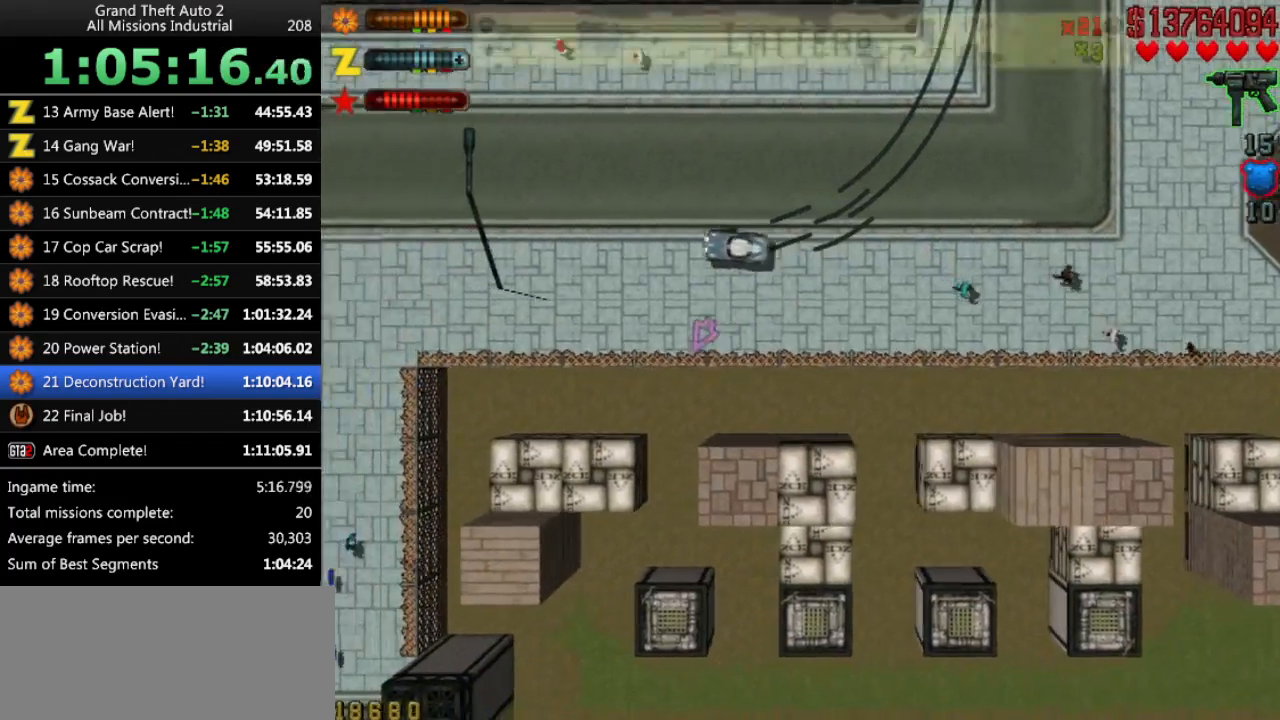
{"keys": ["left", "up"], "events": [[233, "left", "down"]]}
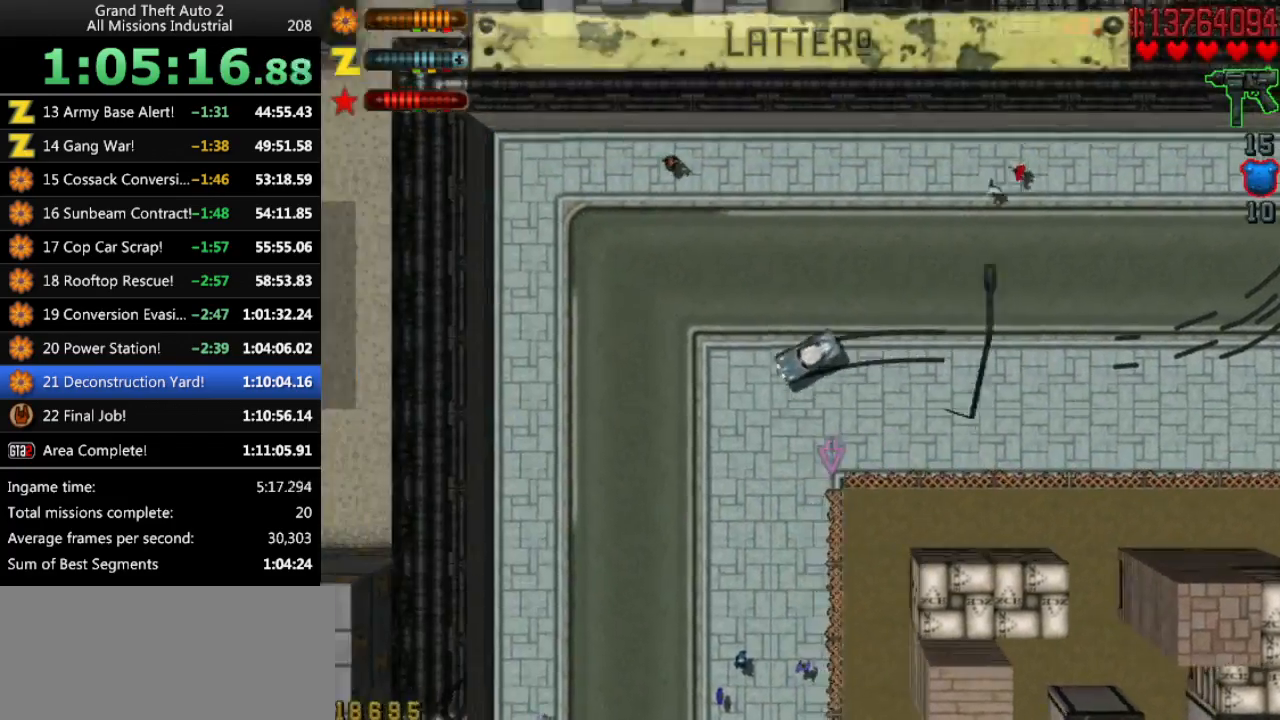
{"keys": ["left", "up"], "events": [[250, "left", "up"], [483, "left", "down"]]}
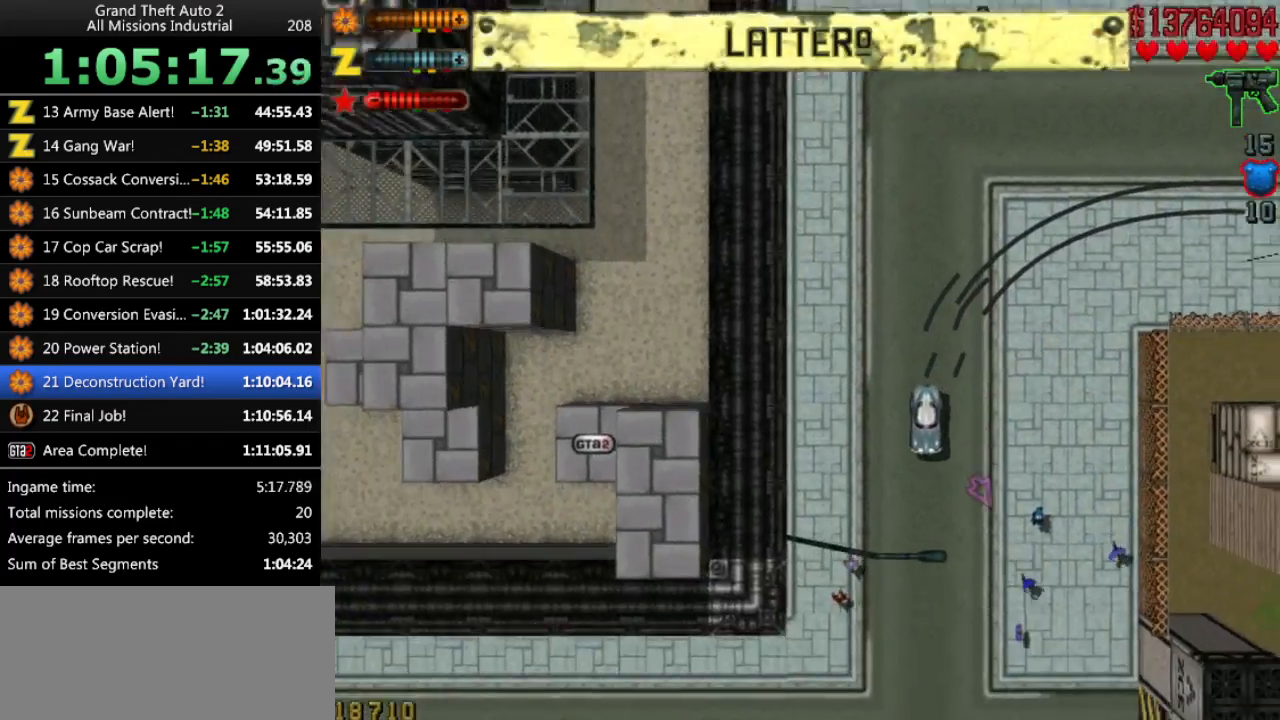
{"keys": ["left", "space", "up"], "events": [[83, "left", "up"], [316, "left", "down"], [500, "space", "down"]]}
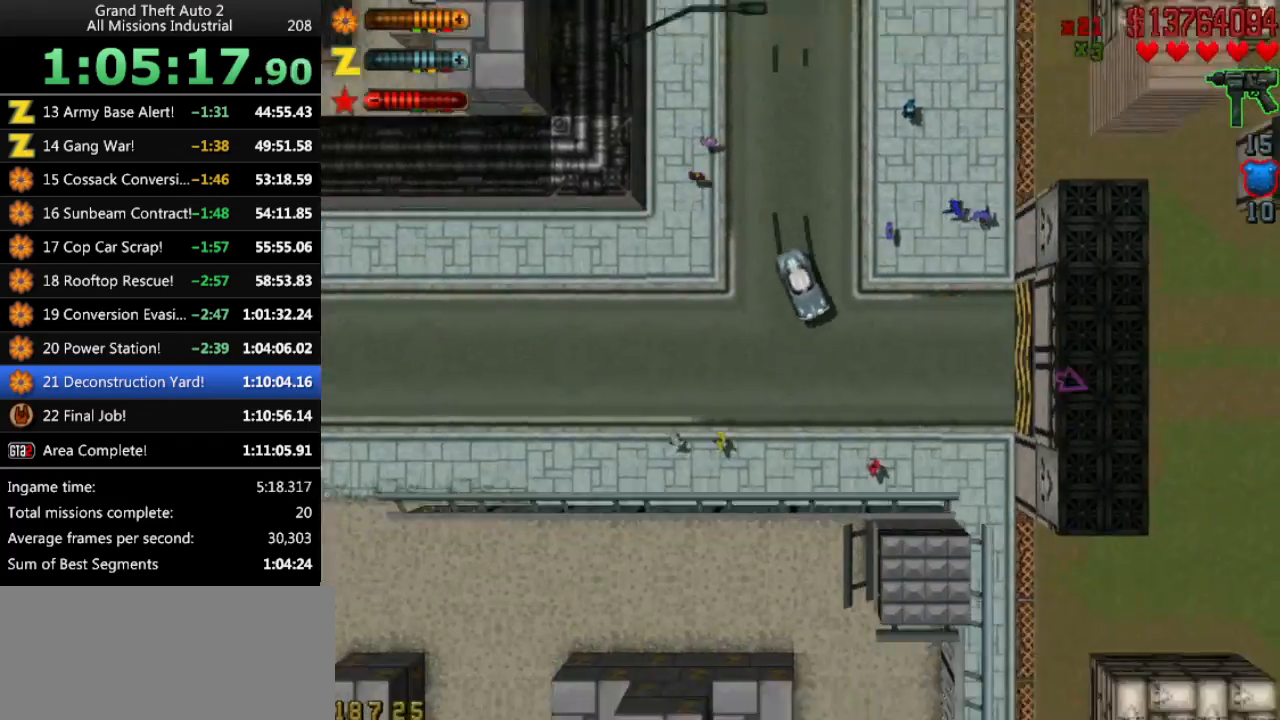
{"keys": ["left", "up"], "events": [[333, "space", "up"], [383, "left", "up"], [466, "left", "down"]]}
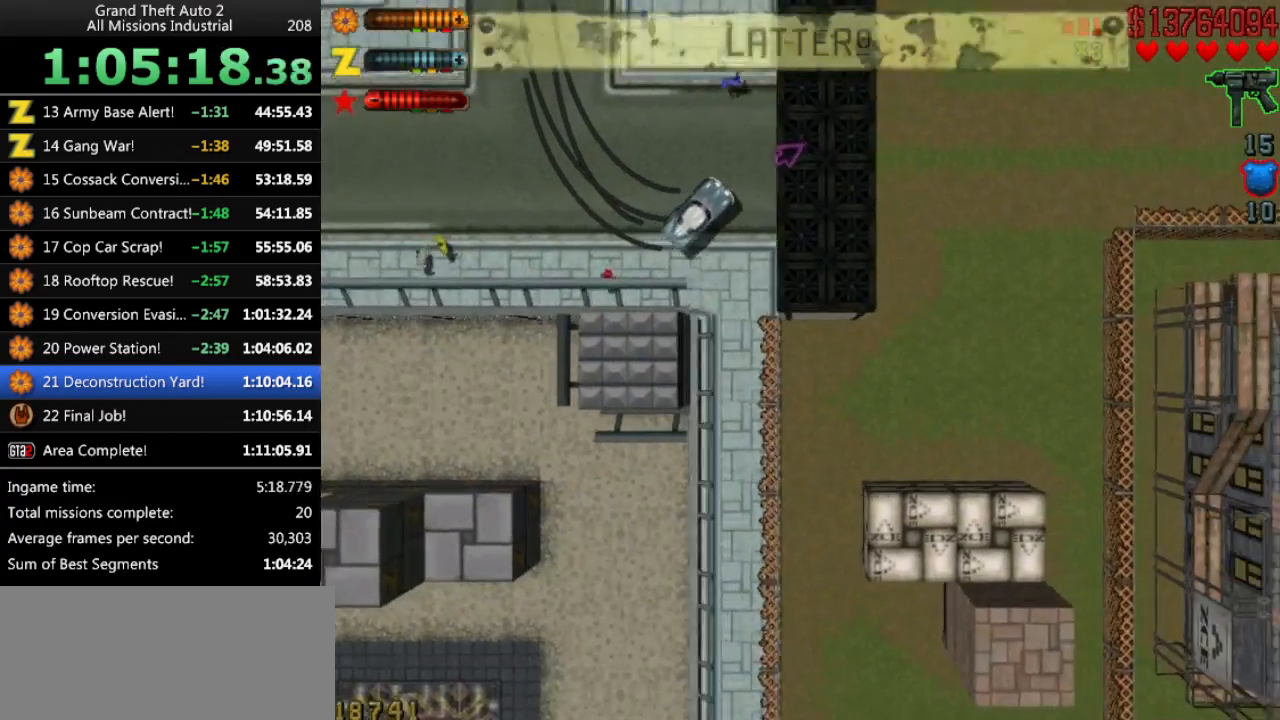
{"keys": ["left", "up"], "events": [[66, "left", "up"], [150, "left", "down"]]}
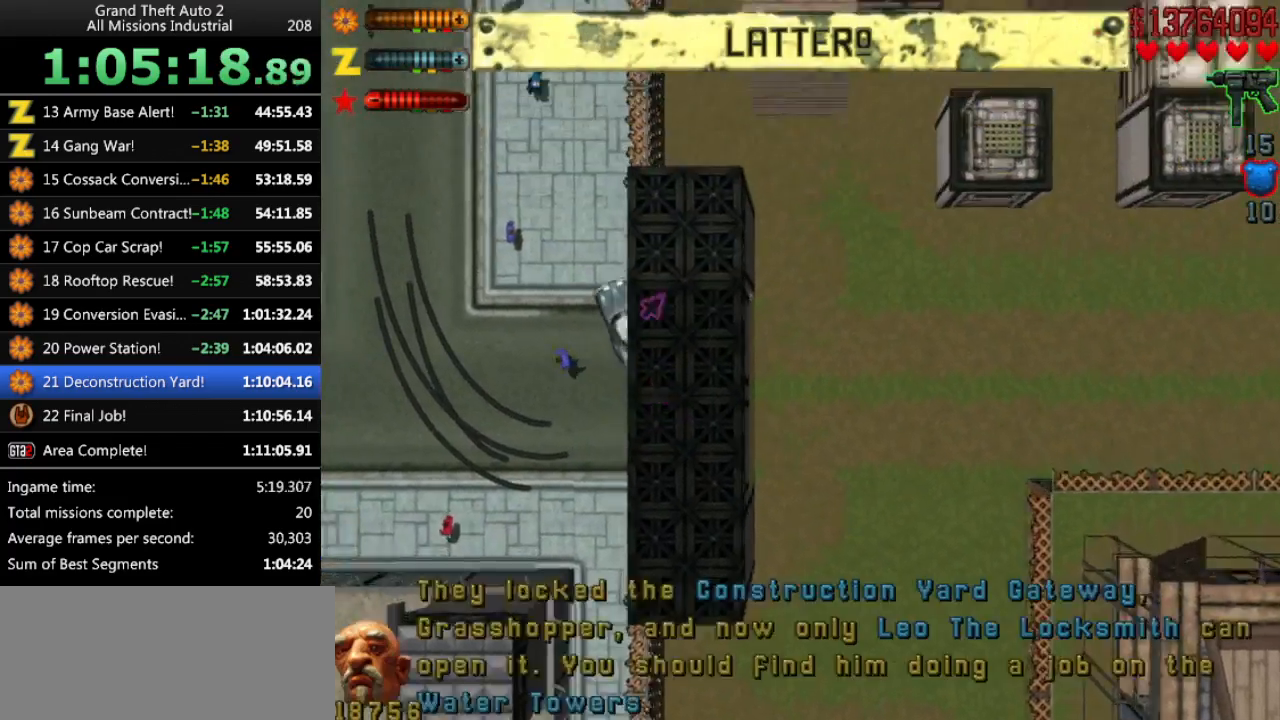
{"keys": ["right", "up"], "events": [[33, "left", "up"], [266, "right", "down"]]}
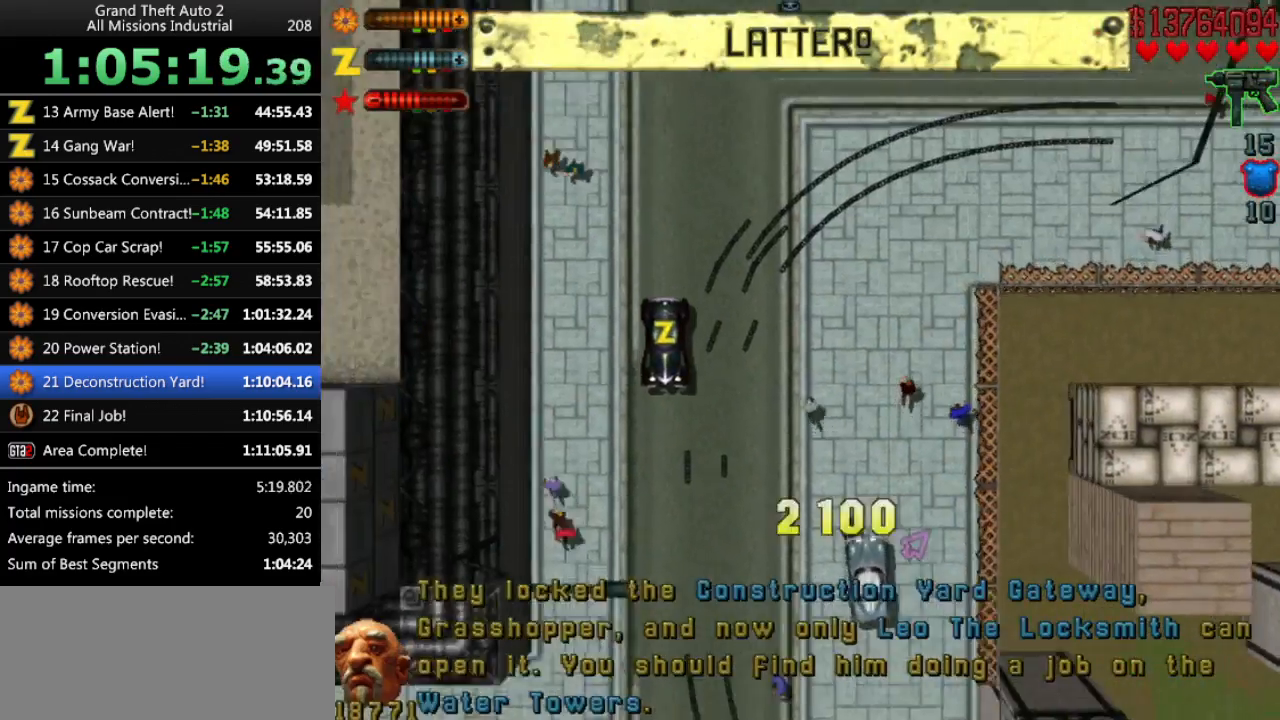
{"keys": ["up"], "events": [[50, "right", "up"]]}
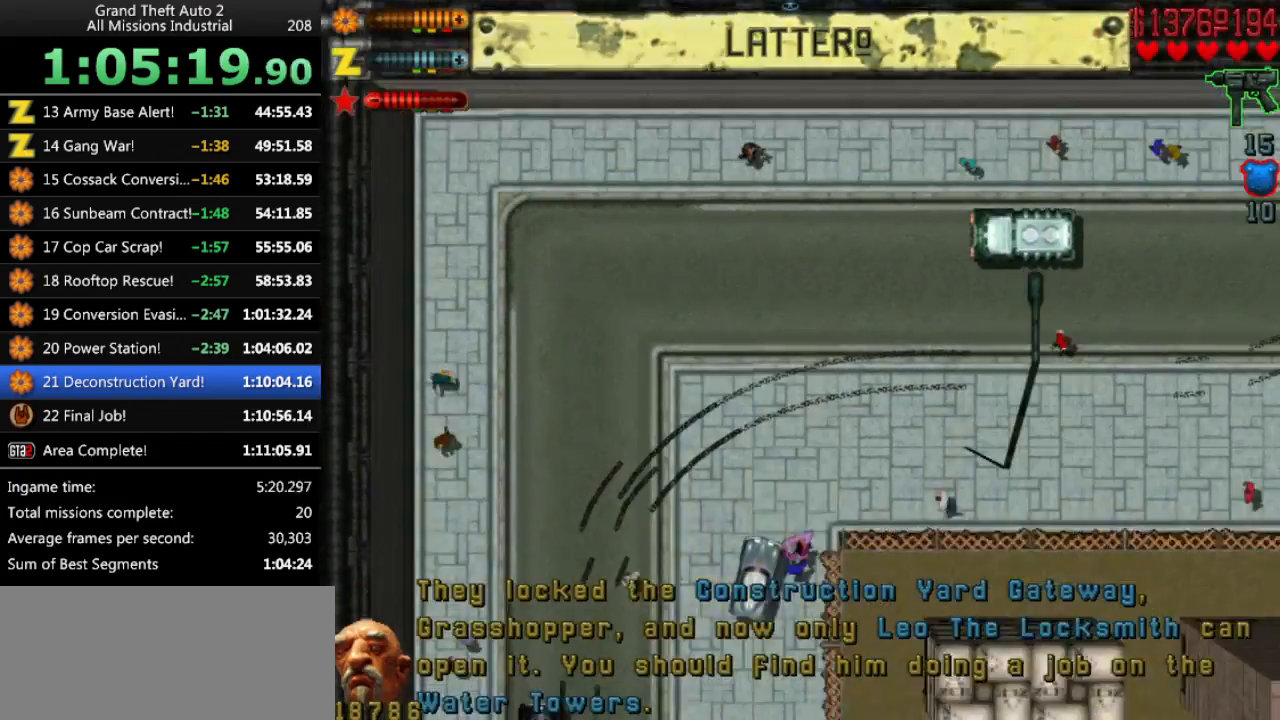
{"keys": ["up"], "events": [[16, "right", "down"], [383, "right", "up"]]}
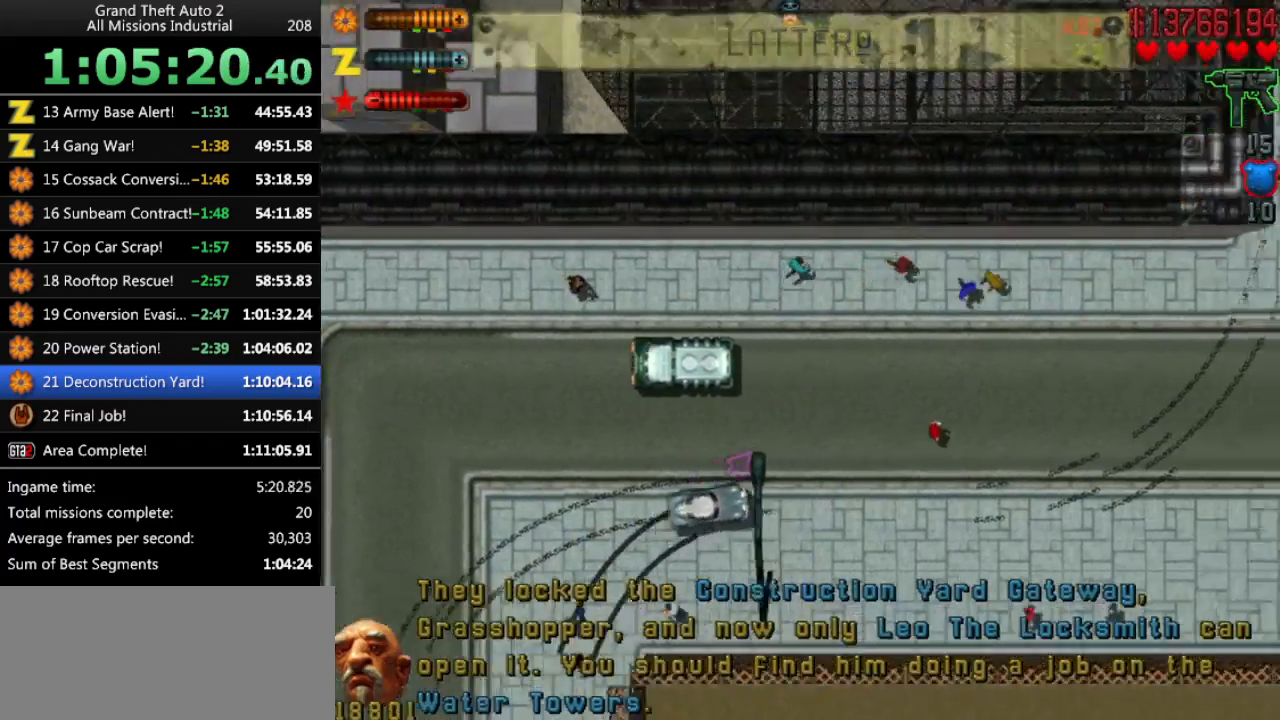
{"keys": ["up"], "events": []}
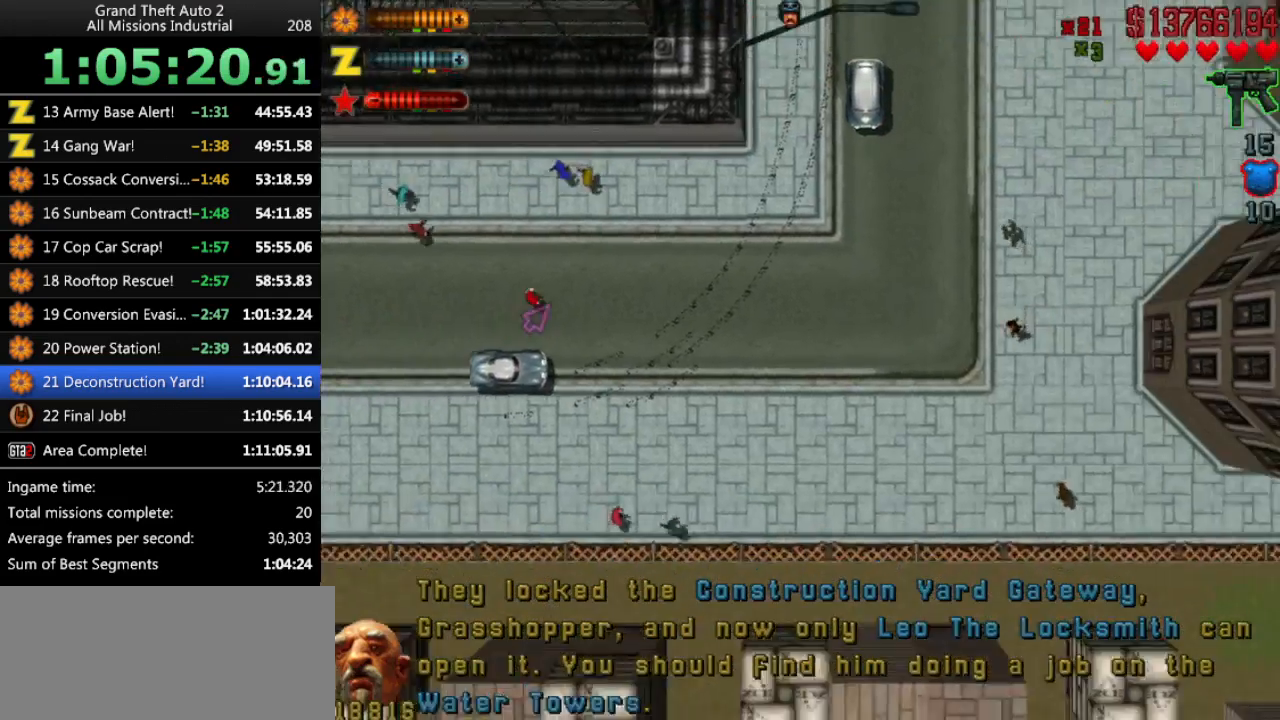
{"keys": ["left", "up"], "events": [[283, "left", "down"]]}
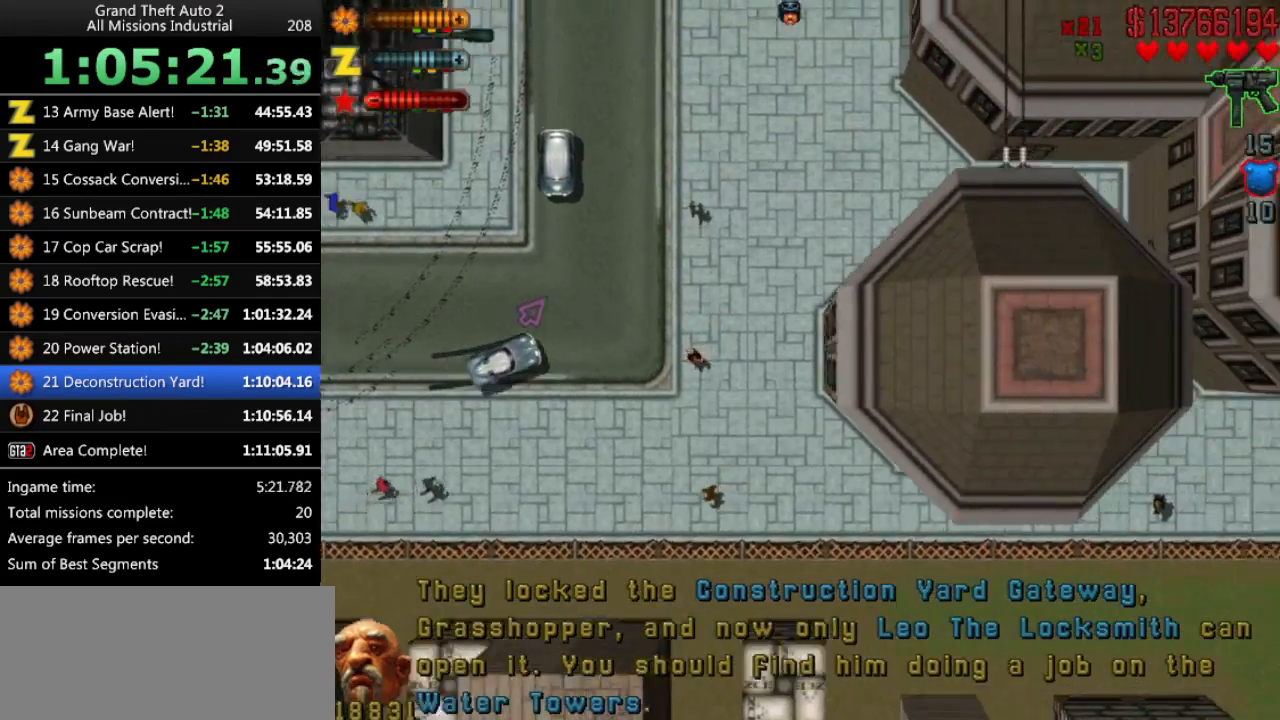
{"keys": ["up"], "events": [[300, "left", "up"]]}